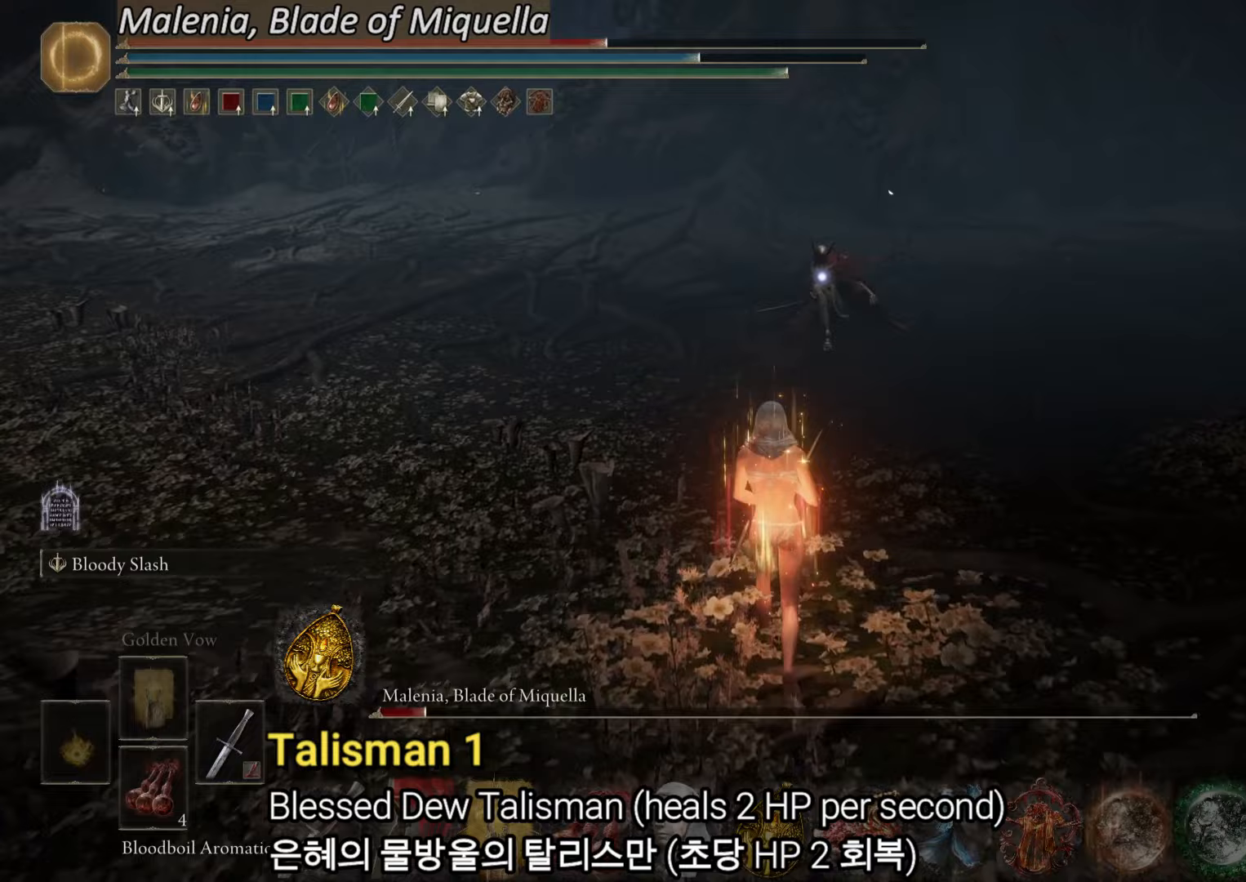
Gameplay with a controller (PlayStation layout); each line is a JSON object with the inputs held at the frame after it (dt_ms = milliseconds from this image to that frame). "events" lists button and stick changes between this image and that frame as [ms after this image, input, new state], when the widget could be followed in between.
{"dt_ms": 400, "buttons": [], "left_stick": "center", "right_stick": "center", "events": [[33, "left_stick", "center"]]}
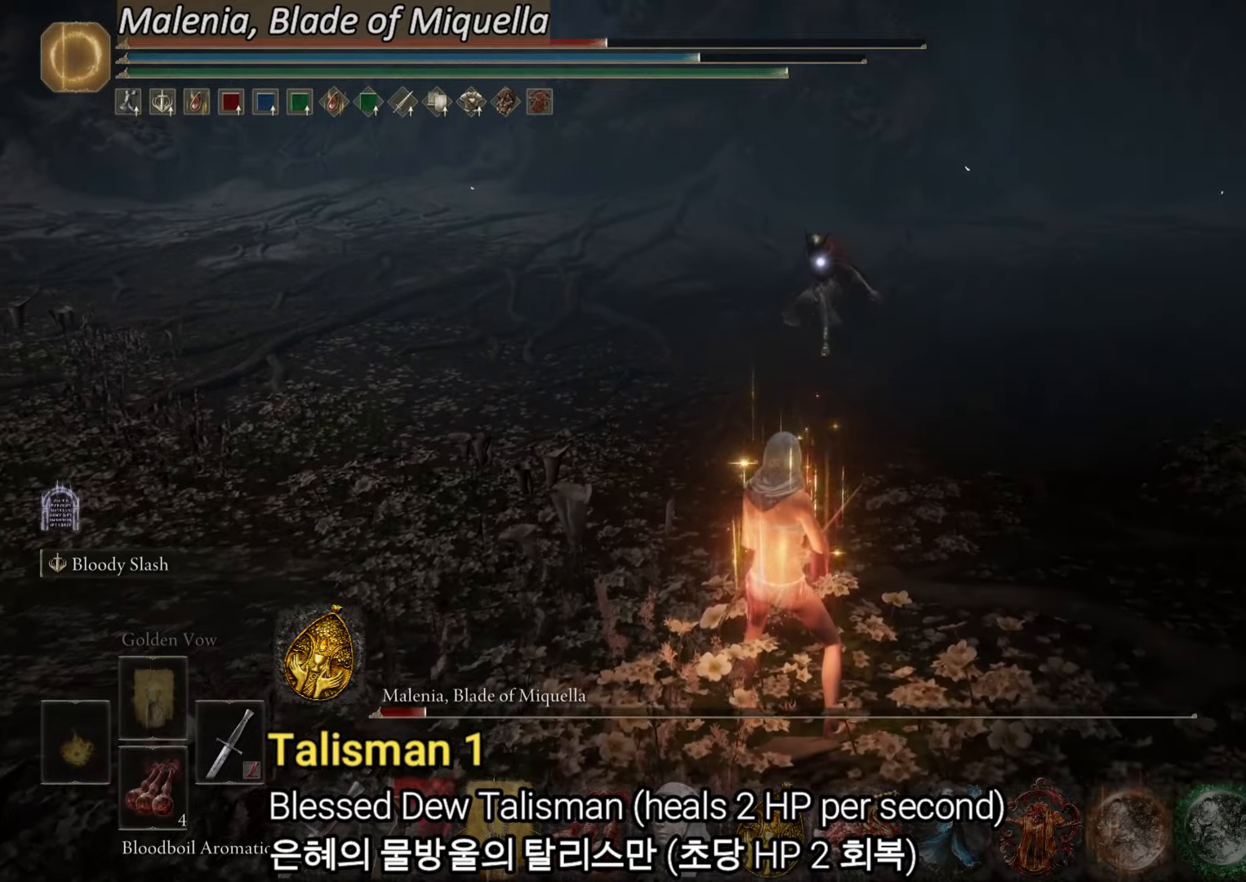
{"dt_ms": 501, "buttons": ["CIRCLE"], "left_stick": "up-right", "right_stick": "center", "events": [[301, "left_stick", "up-right"], [367, "CIRCLE", "down"]]}
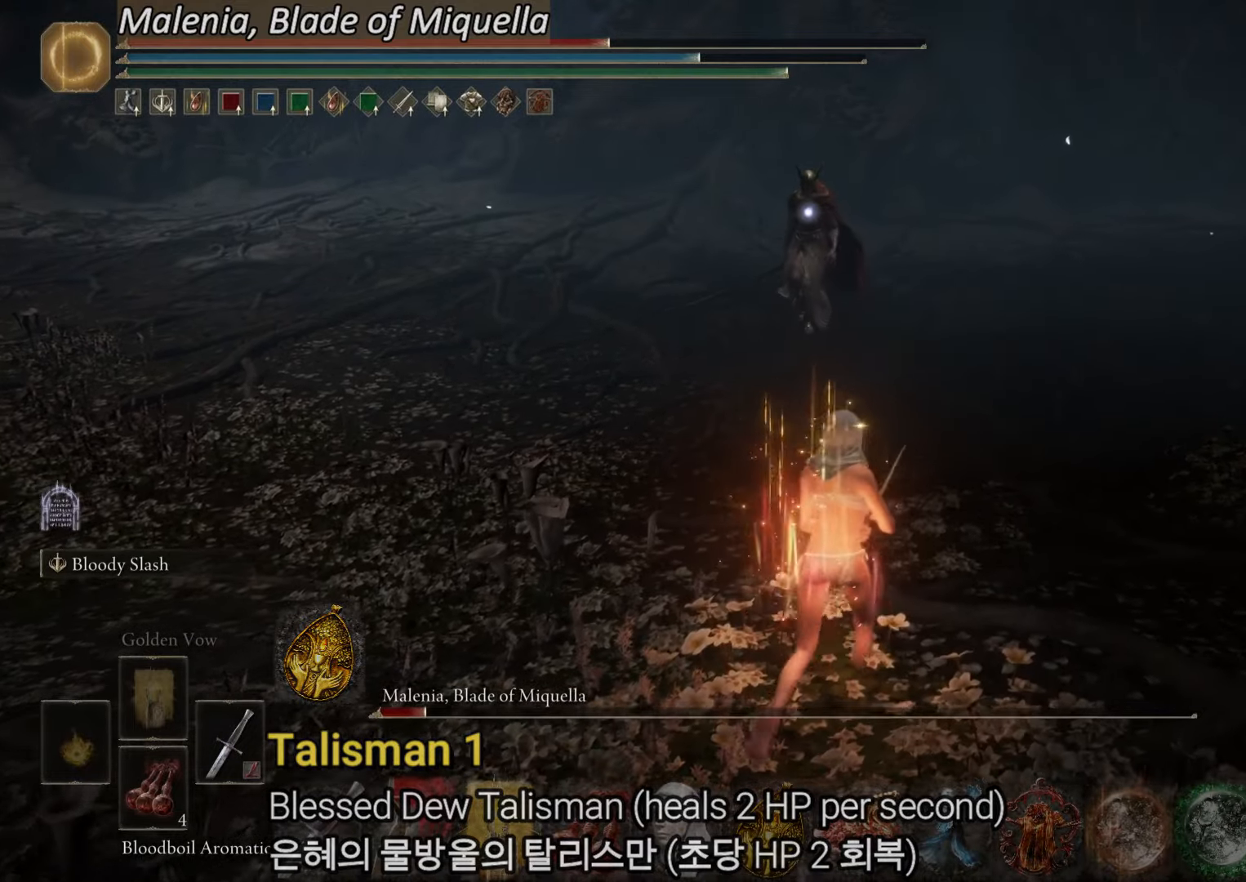
{"dt_ms": 500, "buttons": ["CIRCLE"], "left_stick": "up", "right_stick": "center", "events": [[284, "left_stick", "up"]]}
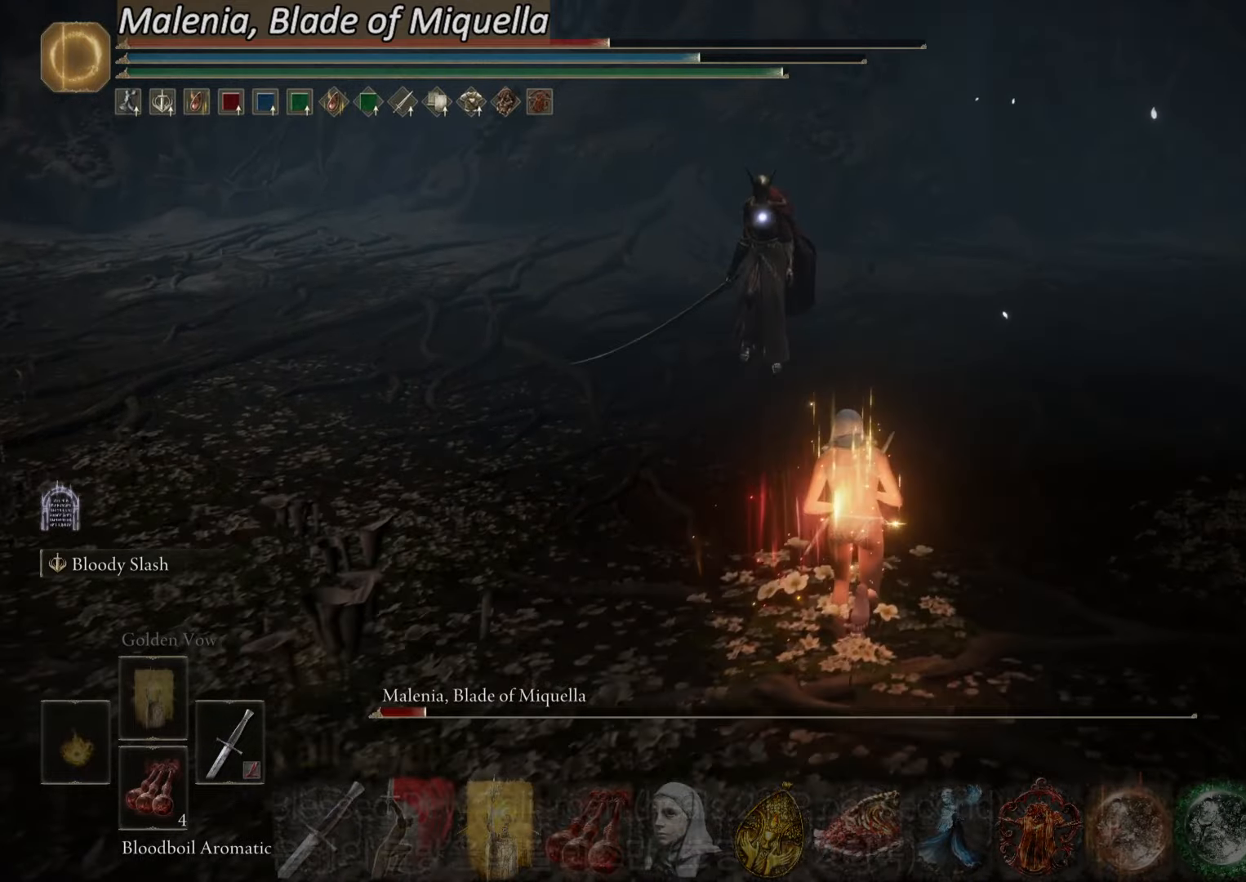
{"dt_ms": 501, "buttons": ["CIRCLE"], "left_stick": "up", "right_stick": "center", "events": []}
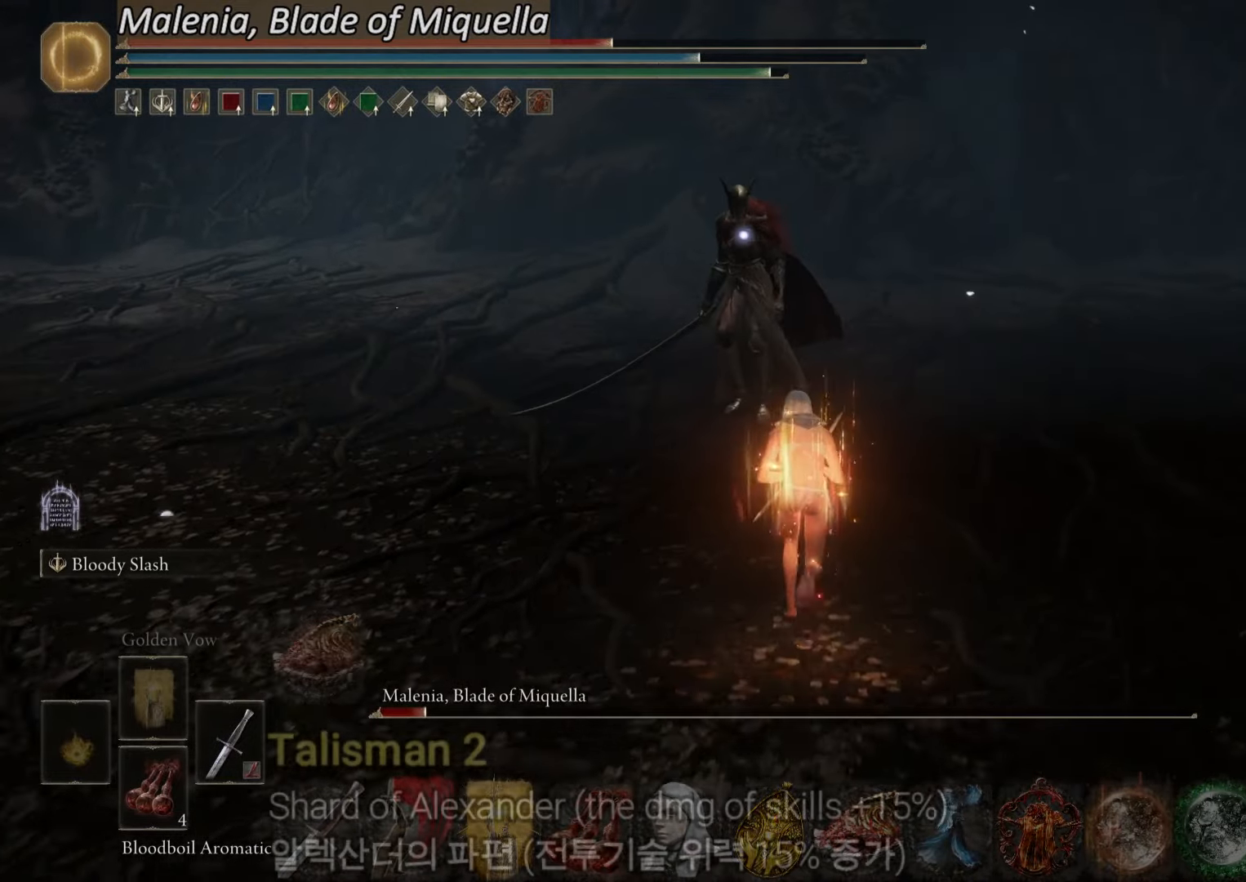
{"dt_ms": 500, "buttons": ["L2"], "left_stick": "up", "right_stick": "center", "events": [[17, "L2", "down"], [317, "CIRCLE", "up"]]}
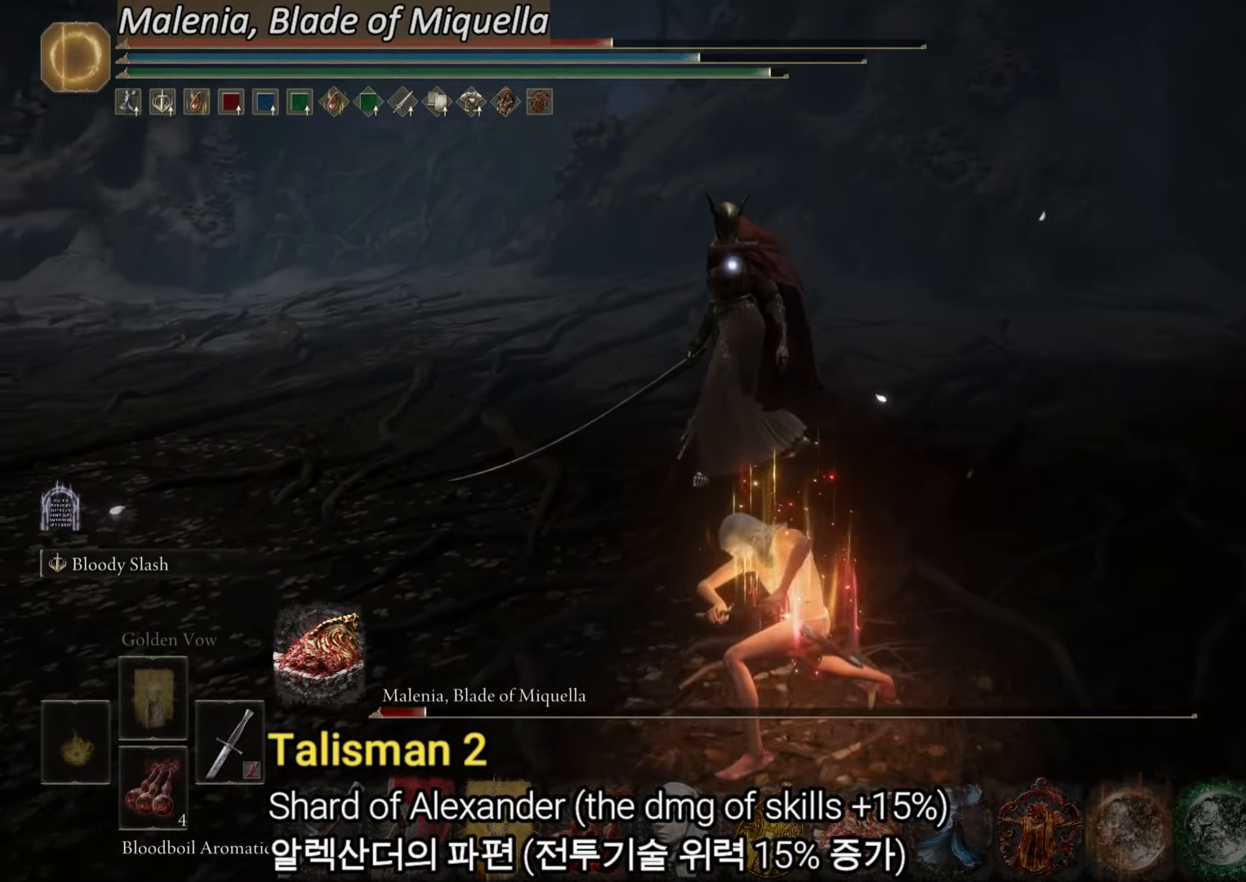
{"dt_ms": 501, "buttons": [], "left_stick": "up", "right_stick": "center", "events": [[50, "L2", "up"]]}
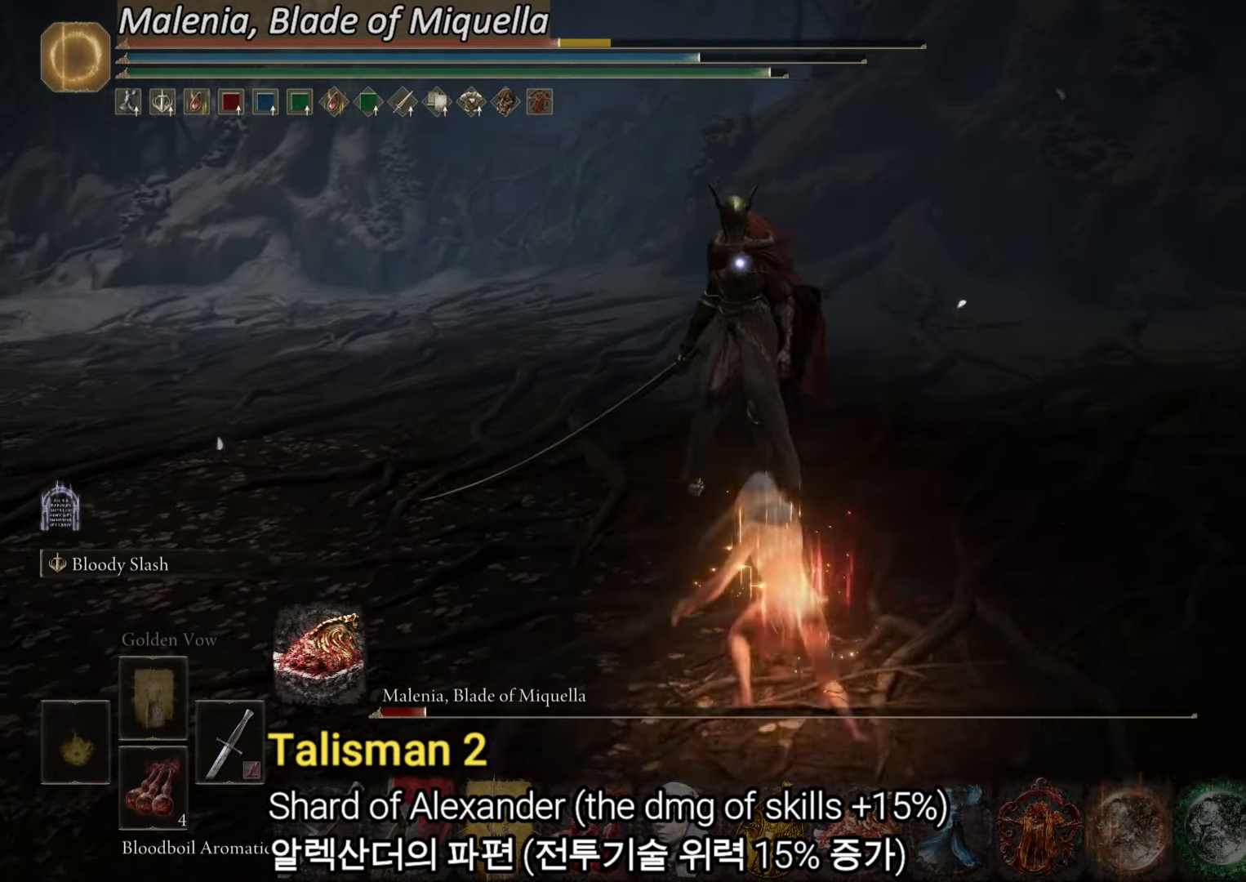
{"dt_ms": 500, "buttons": [], "left_stick": "up-left", "right_stick": "center", "events": [[50, "left_stick", "center"], [200, "left_stick", "up-left"]]}
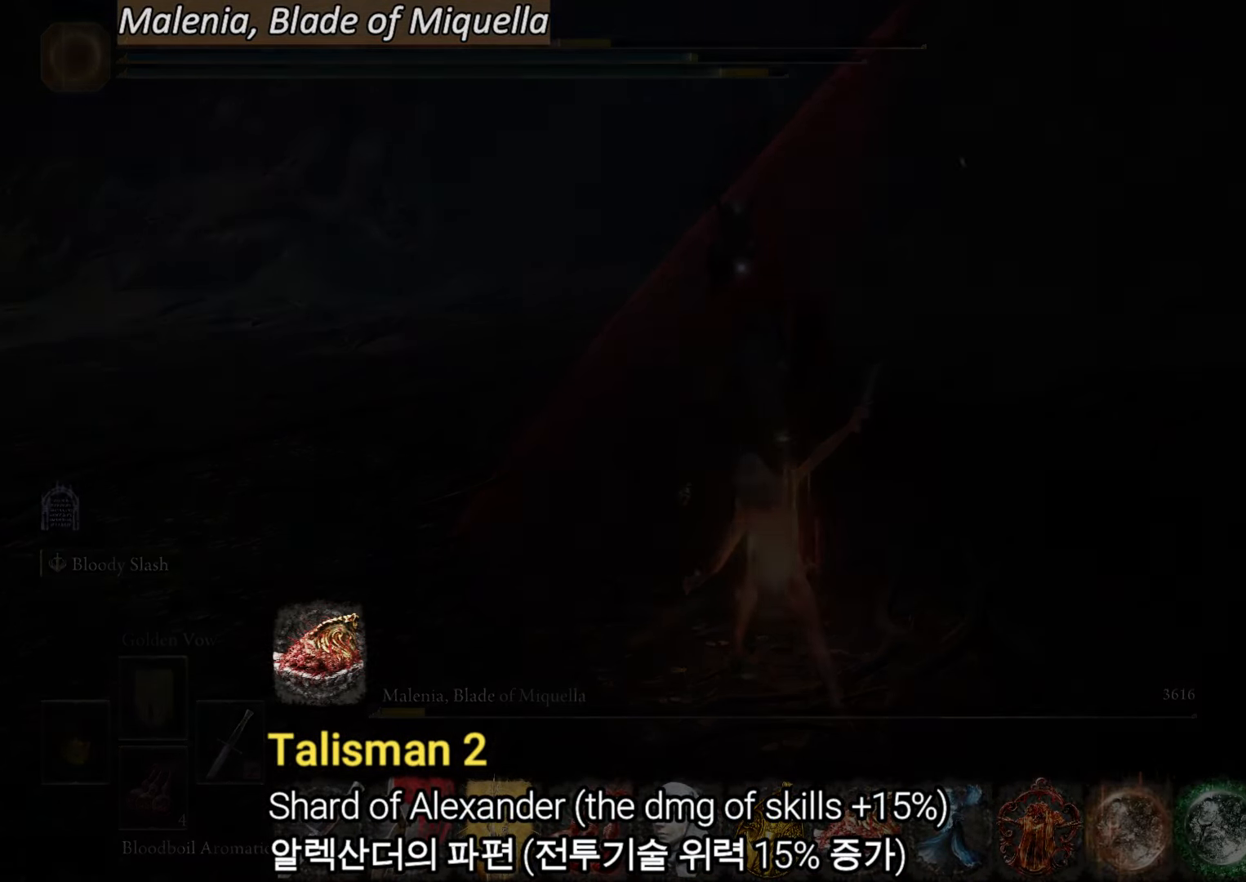
{"dt_ms": 501, "buttons": ["TRIANGLE"], "left_stick": "up", "right_stick": "center", "events": [[101, "TRIANGLE", "down"], [101, "left_stick", "up"], [284, "DPAD_RIGHT", "down"], [334, "DPAD_RIGHT", "up"], [417, "DPAD_RIGHT", "down"], [501, "DPAD_RIGHT", "up"]]}
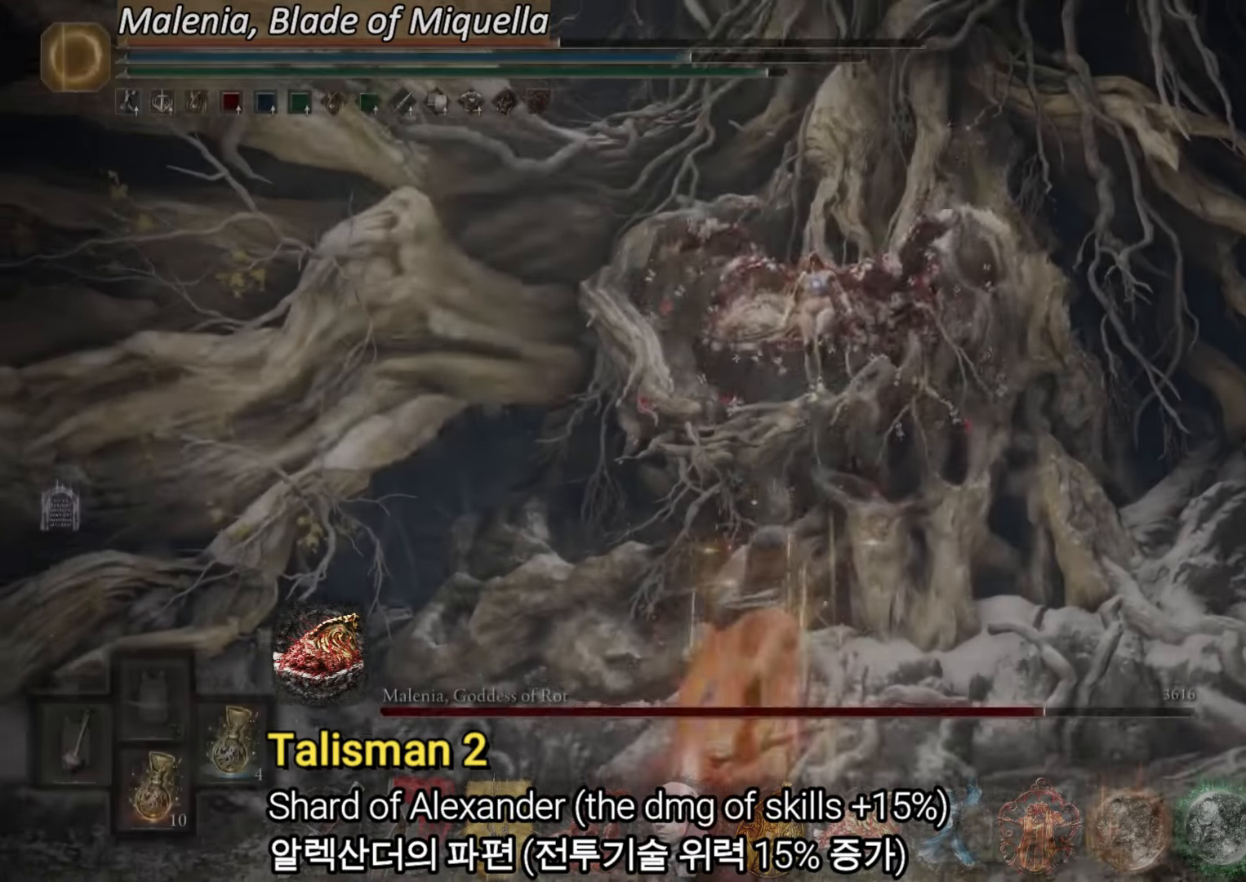
{"dt_ms": 484, "buttons": ["R3"], "left_stick": "up", "right_stick": "center", "events": [[233, "TRIANGLE", "up"], [467, "R3", "down"]]}
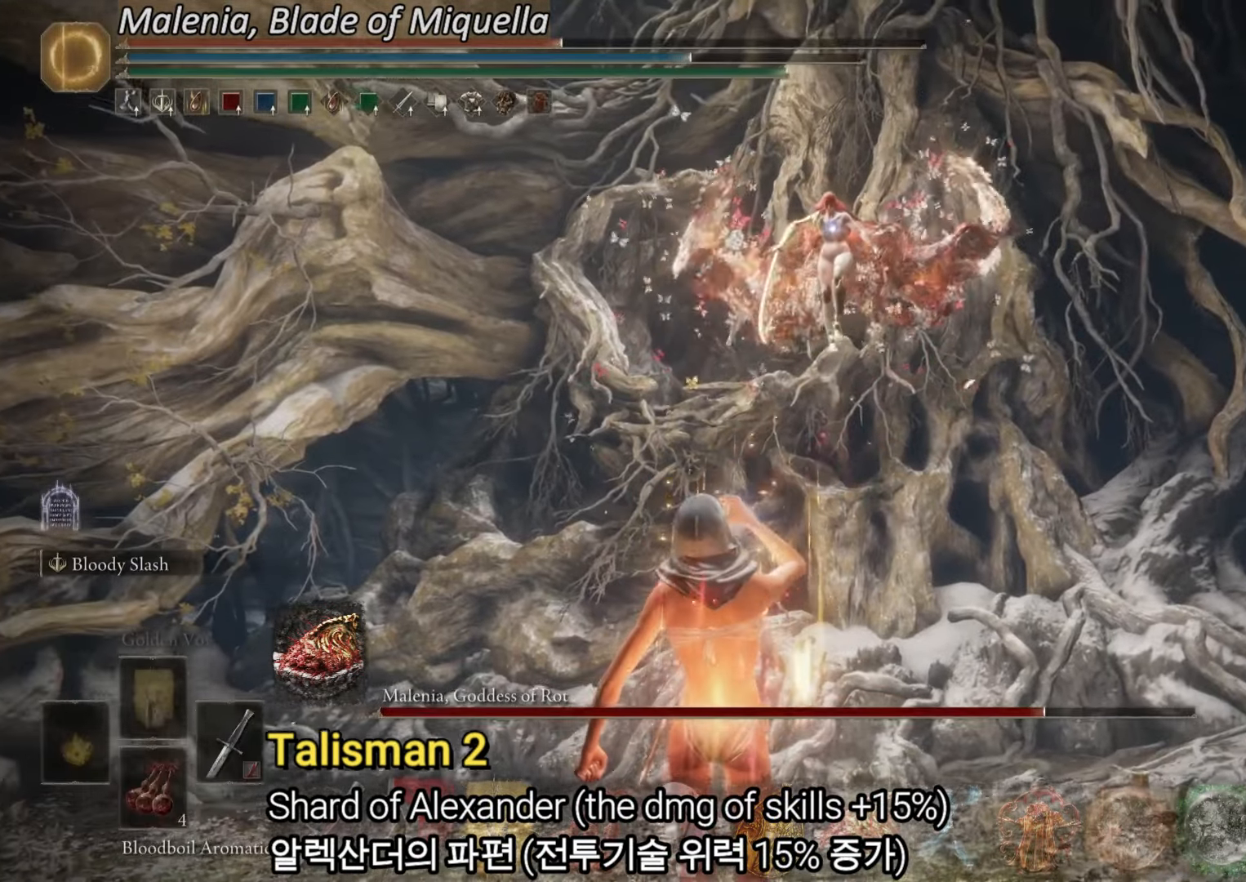
{"dt_ms": 500, "buttons": ["CIRCLE"], "left_stick": "up", "right_stick": "center", "events": [[100, "R3", "up"], [133, "right_stick", "down"], [300, "right_stick", "center"], [467, "CIRCLE", "down"]]}
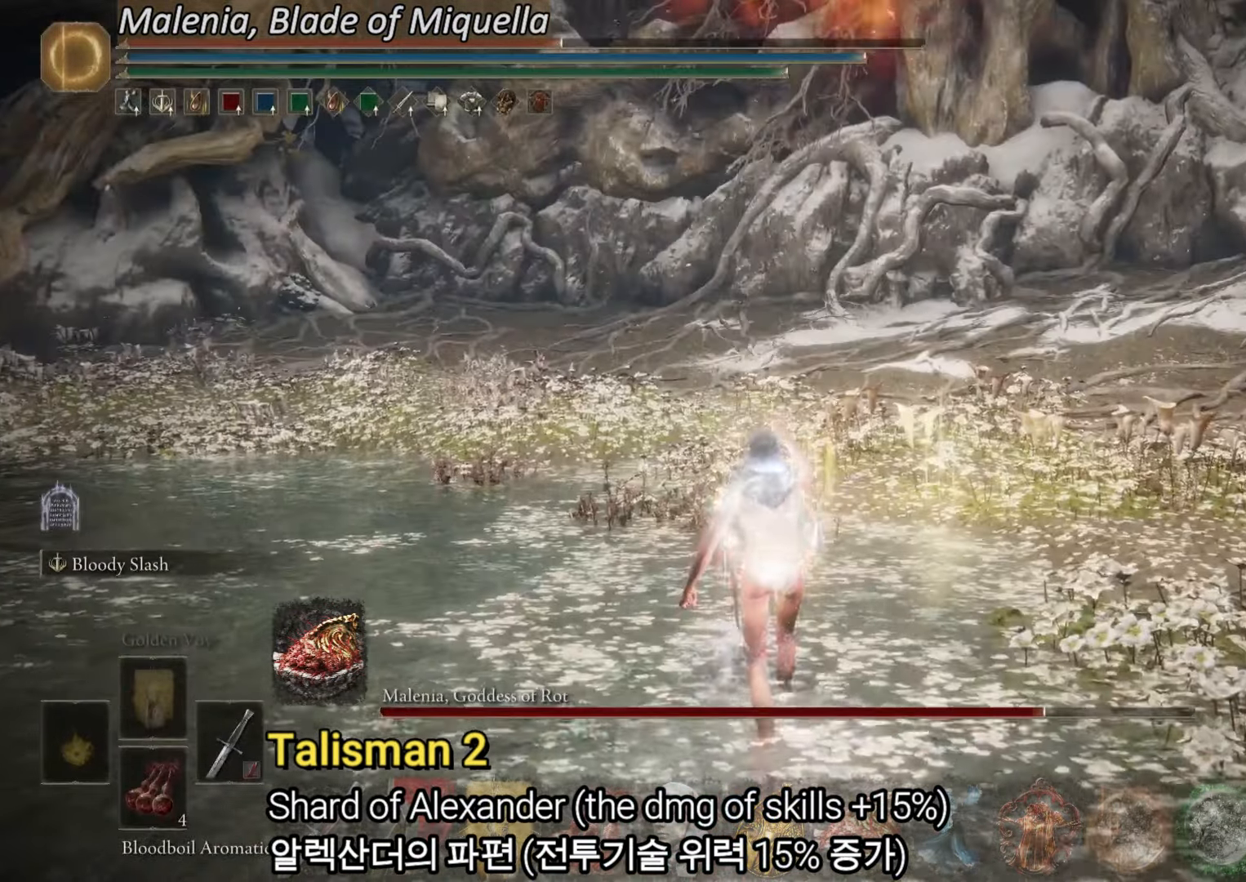
{"dt_ms": 501, "buttons": ["CIRCLE"], "left_stick": "up", "right_stick": "center", "events": []}
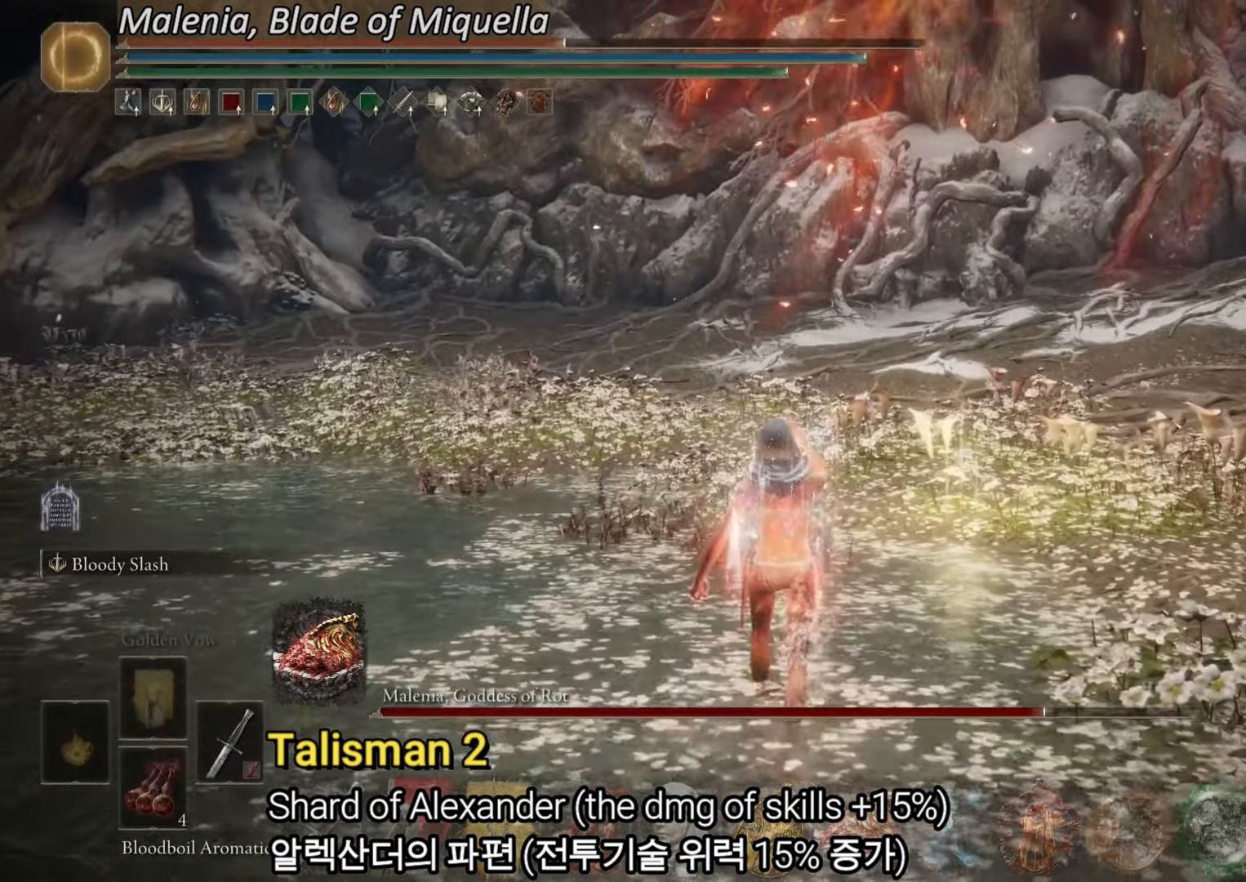
{"dt_ms": 500, "buttons": ["CIRCLE", "TRIANGLE", "R1"], "left_stick": "up", "right_stick": "center", "events": [[484, "TRIANGLE", "down"], [500, "R1", "down"]]}